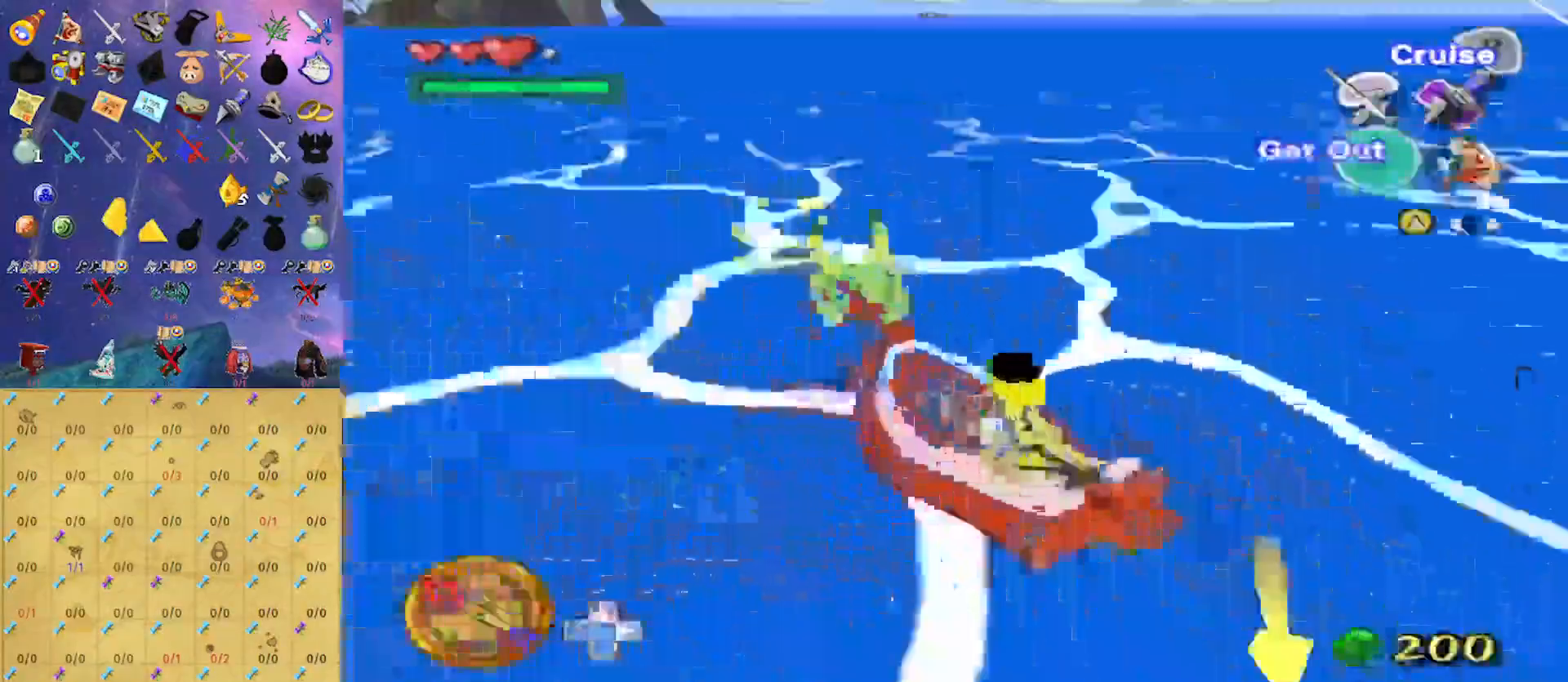
Gameplay with a controller (Nintendo layout); each line is a JSON object with the inputs held at the frame after it (dt_ms = milliseconds from this image to that frame). "events" lists button and stick changes between this image and that frame as [ms after this image, input, new state], when the widget could be followed in between. Not read: L3 R3.
{"dt_ms": 500, "buttons": ["A"], "left_stick": "left", "right_stick": "center", "events": [[133, "X", "down"], [233, "X", "up"], [233, "left_stick", "right"], [400, "left_stick", "center"], [433, "A", "down"], [467, "left_stick", "left"]]}
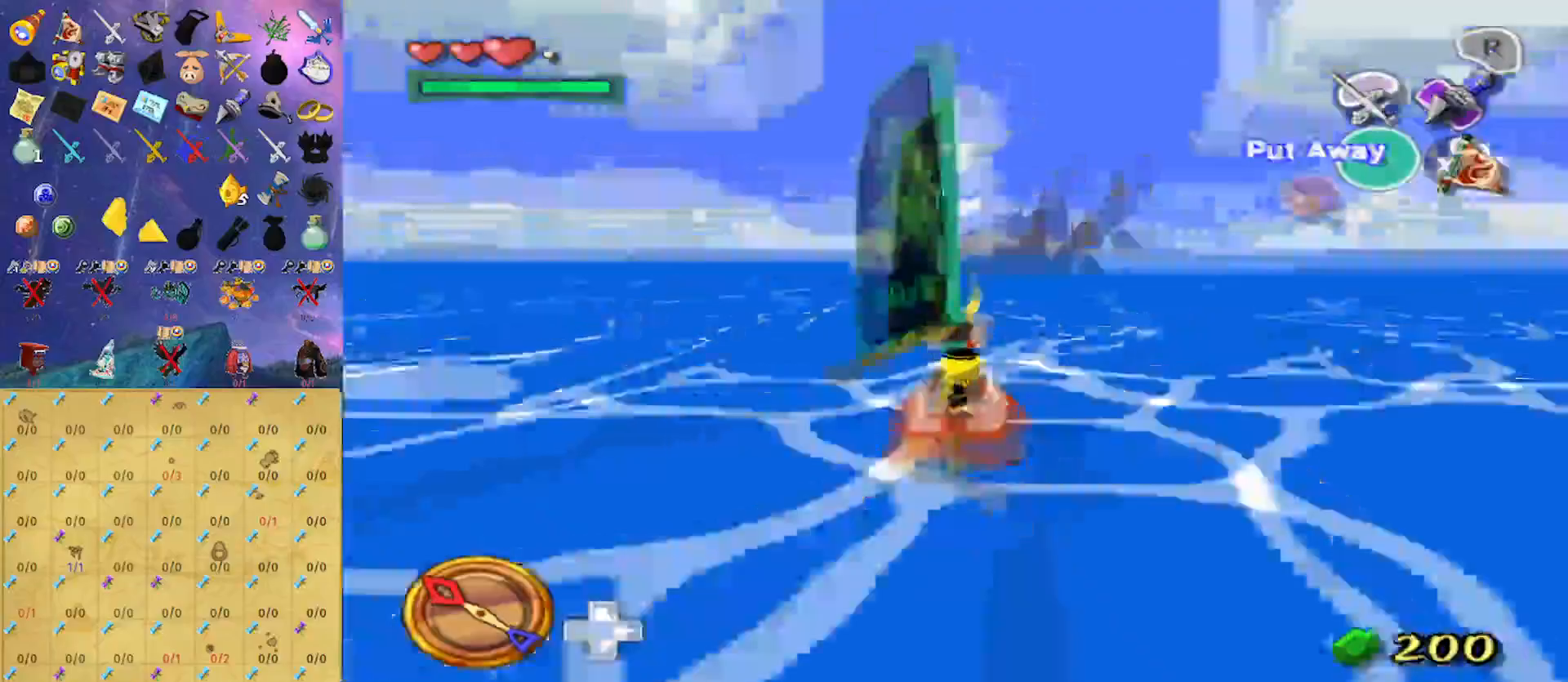
{"dt_ms": 500, "buttons": [], "left_stick": "center", "right_stick": "center", "events": [[67, "A", "up"], [133, "X", "down"], [300, "R1", "down"], [300, "X", "up"], [400, "R1", "up"], [500, "left_stick", "center"]]}
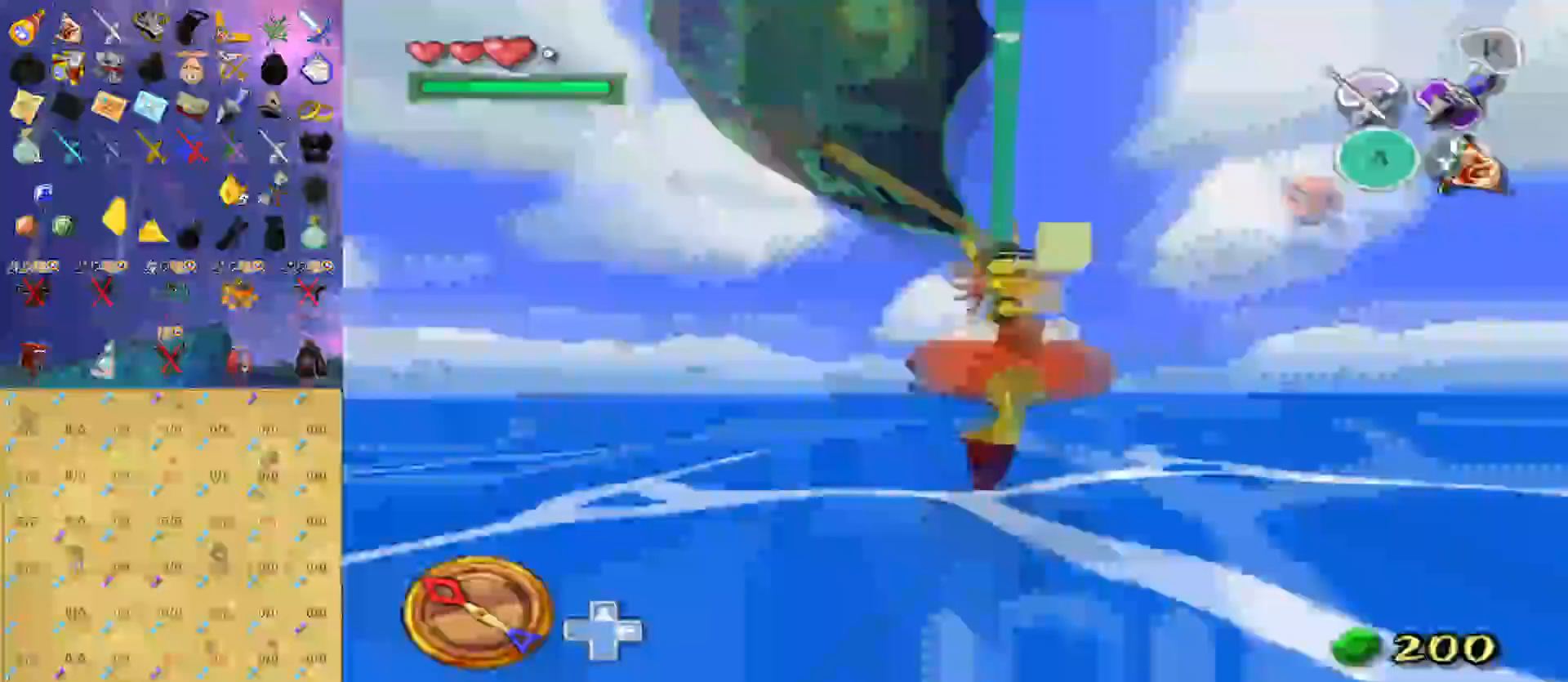
{"dt_ms": 500, "buttons": [], "left_stick": "center", "right_stick": "center", "events": [[67, "right_stick", "down"], [333, "right_stick", "center"]]}
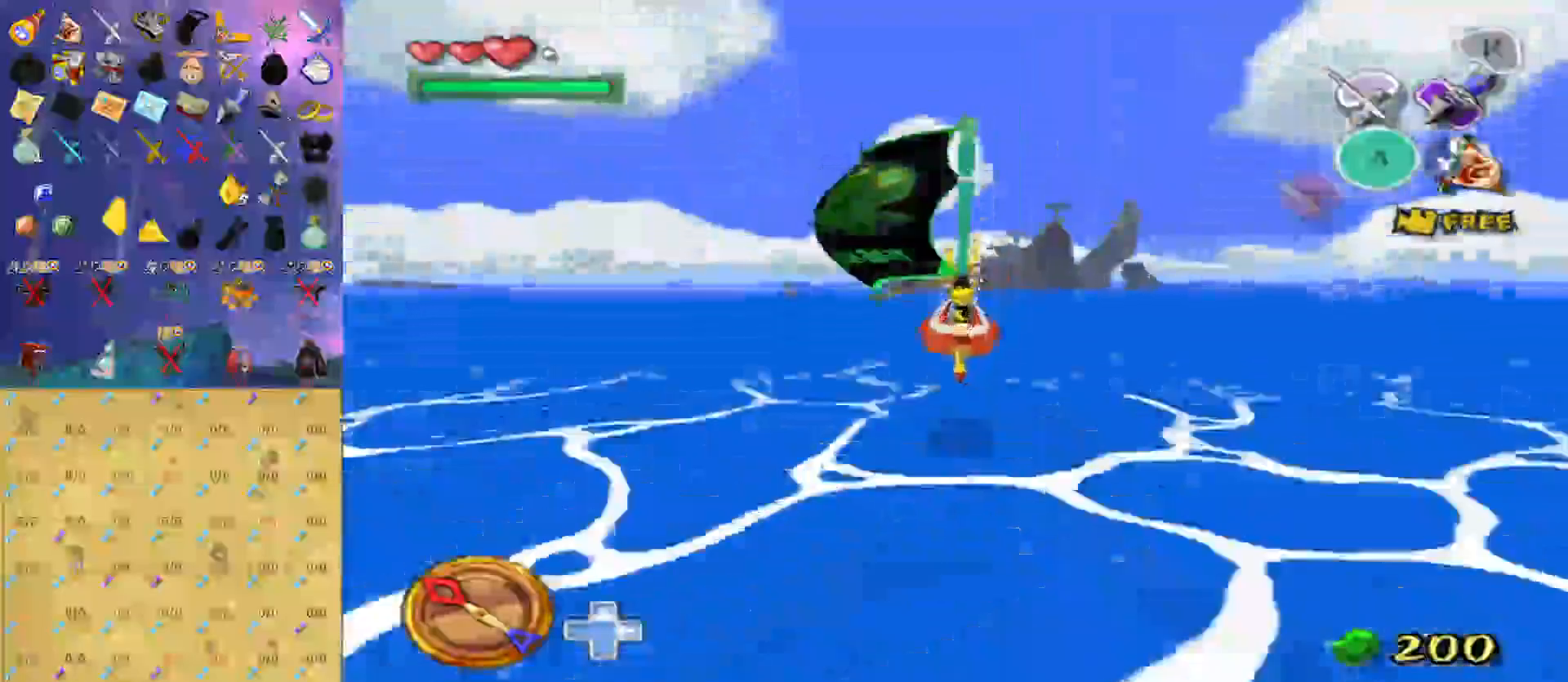
{"dt_ms": 500, "buttons": ["A"], "left_stick": "left", "right_stick": "center"}
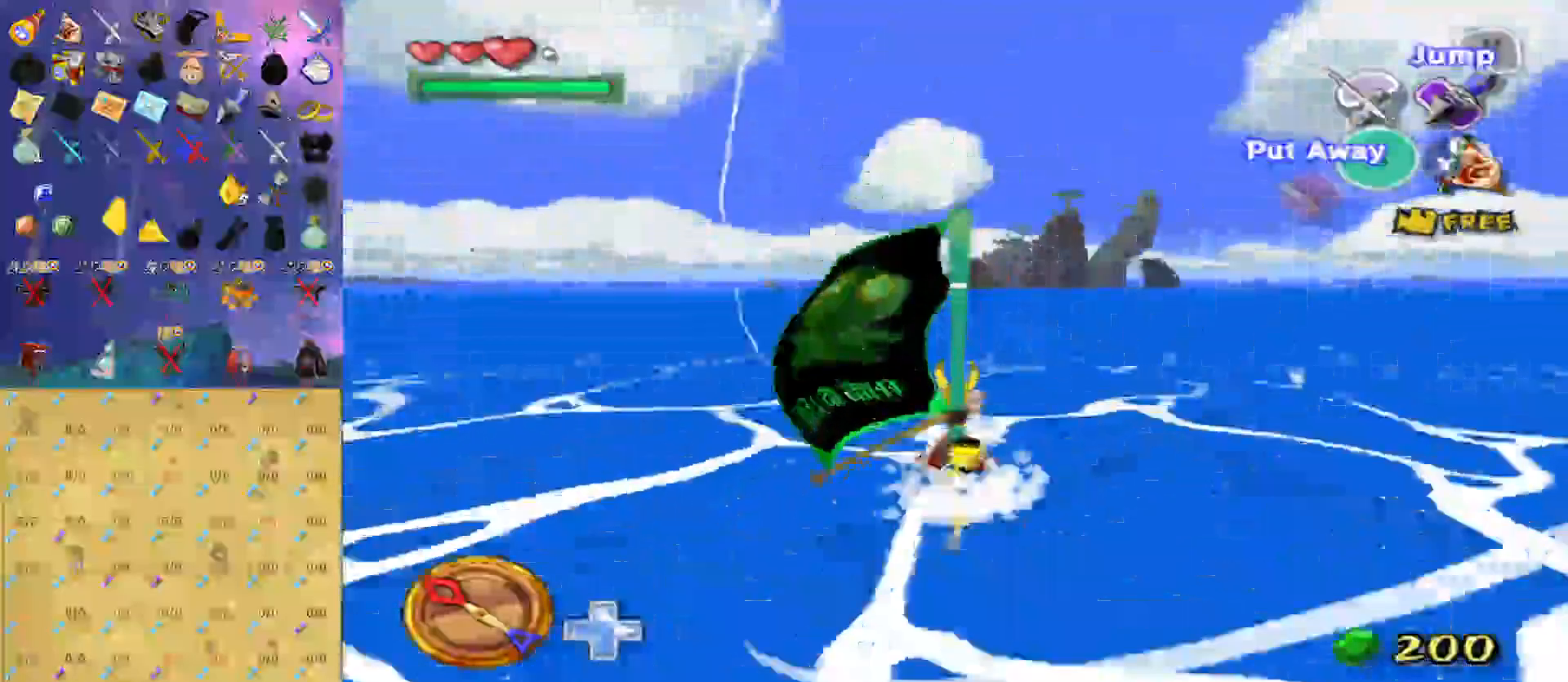
{"dt_ms": 500, "buttons": [], "left_stick": "center", "right_stick": "down", "events": [[33, "A", "up"], [67, "left_stick", "center"], [100, "X", "down"], [233, "R1", "down"], [233, "X", "up"], [400, "R1", "up"], [500, "right_stick", "down"]]}
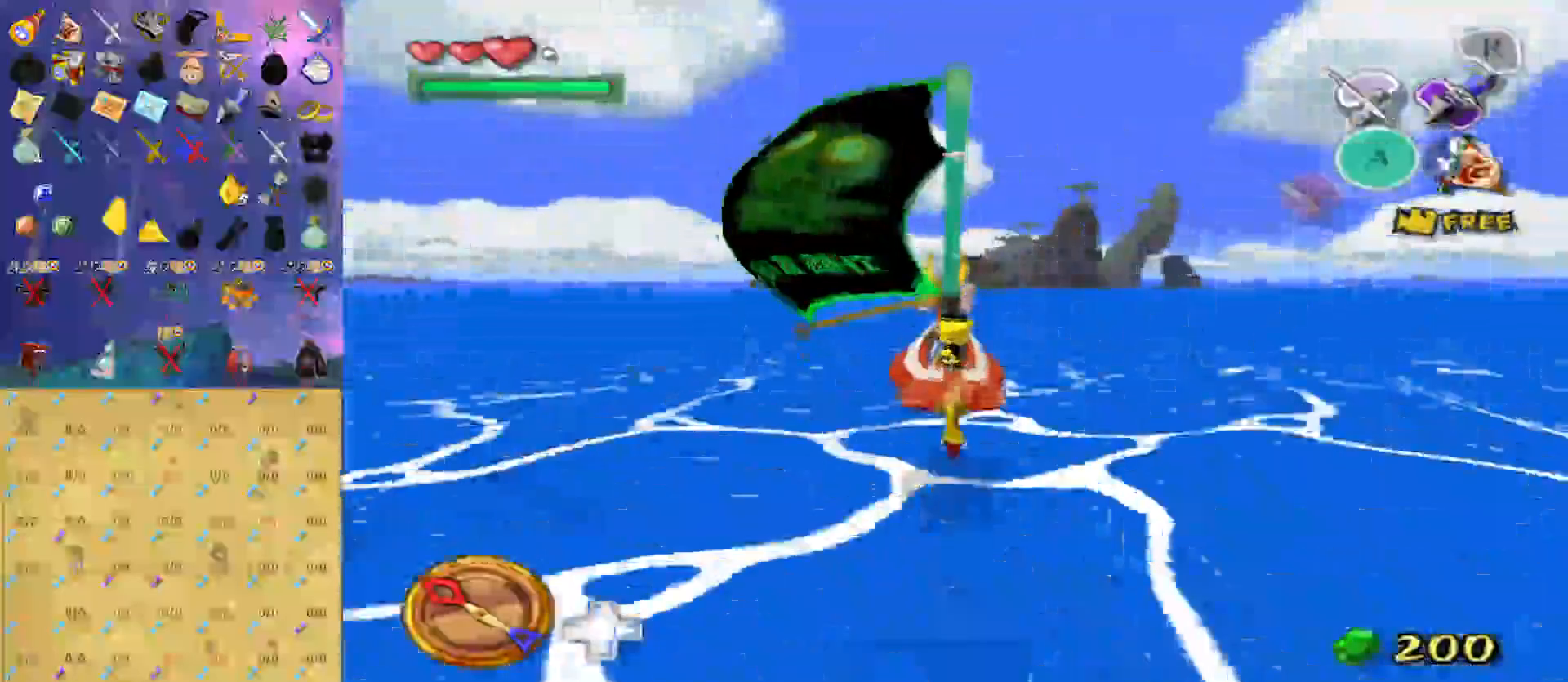
{"dt_ms": 500, "buttons": [], "left_stick": "center", "right_stick": "center", "events": [[400, "right_stick", "center"]]}
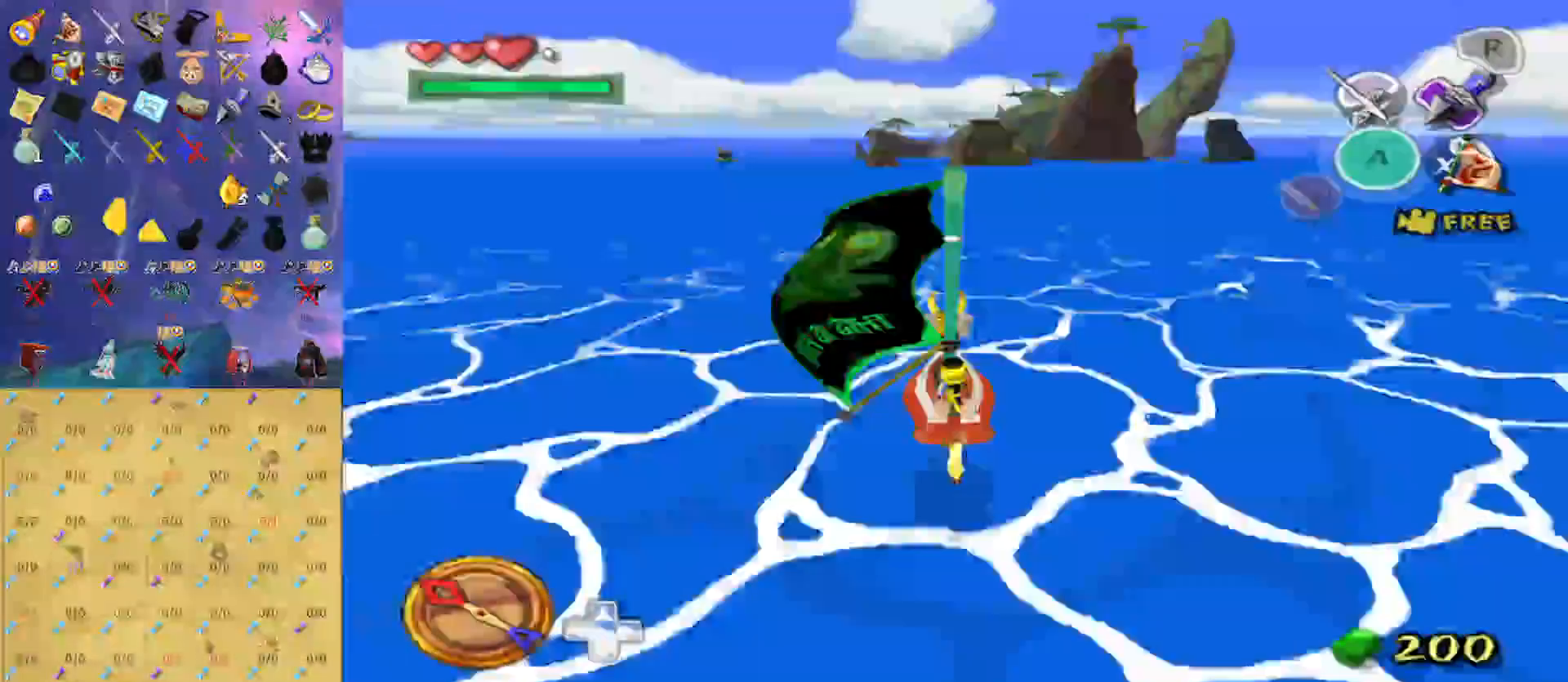
{"dt_ms": 500, "buttons": [], "left_stick": "center", "right_stick": "center", "events": [[333, "A", "down"], [467, "A", "up"]]}
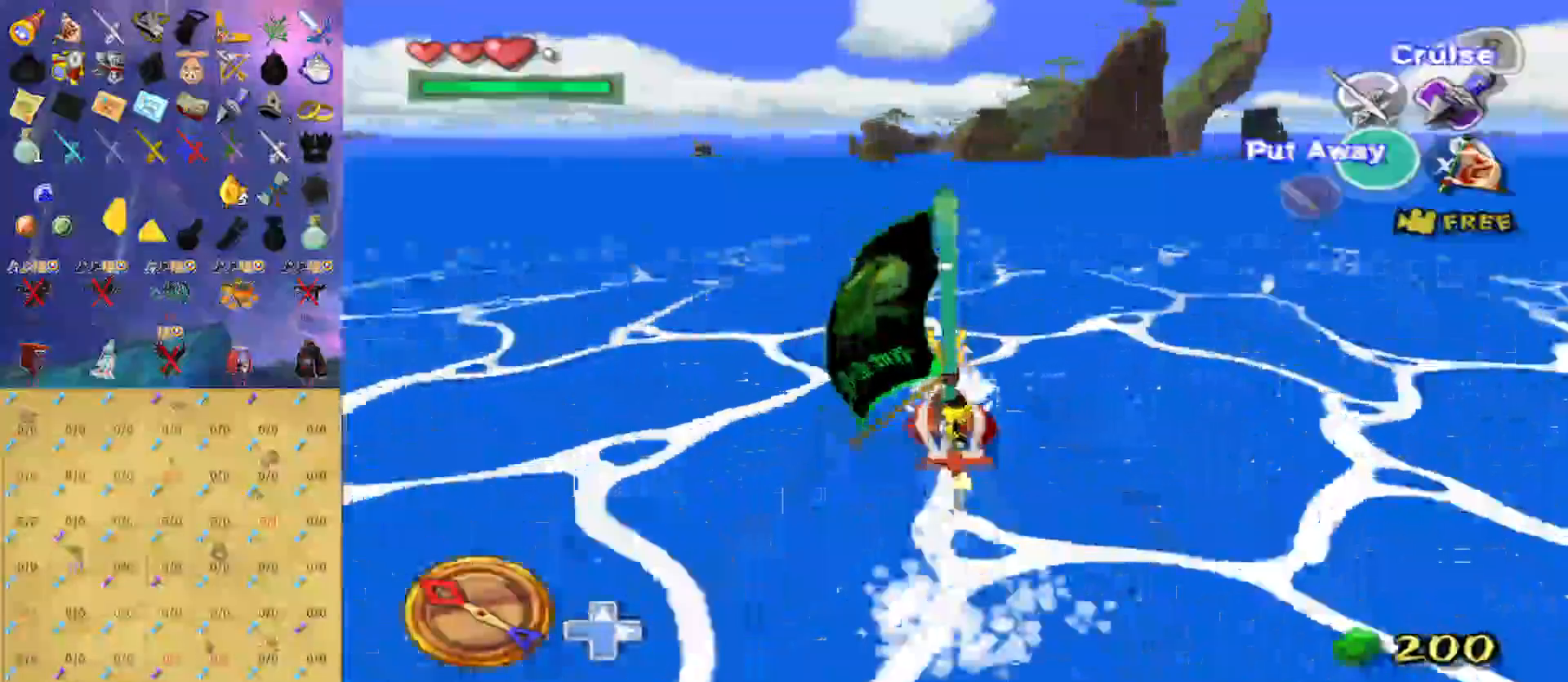
{"dt_ms": 500, "buttons": [], "left_stick": "center", "right_stick": "down", "events": [[67, "X", "down"], [167, "R1", "down"], [167, "X", "up"], [267, "R1", "up"], [467, "right_stick", "down"]]}
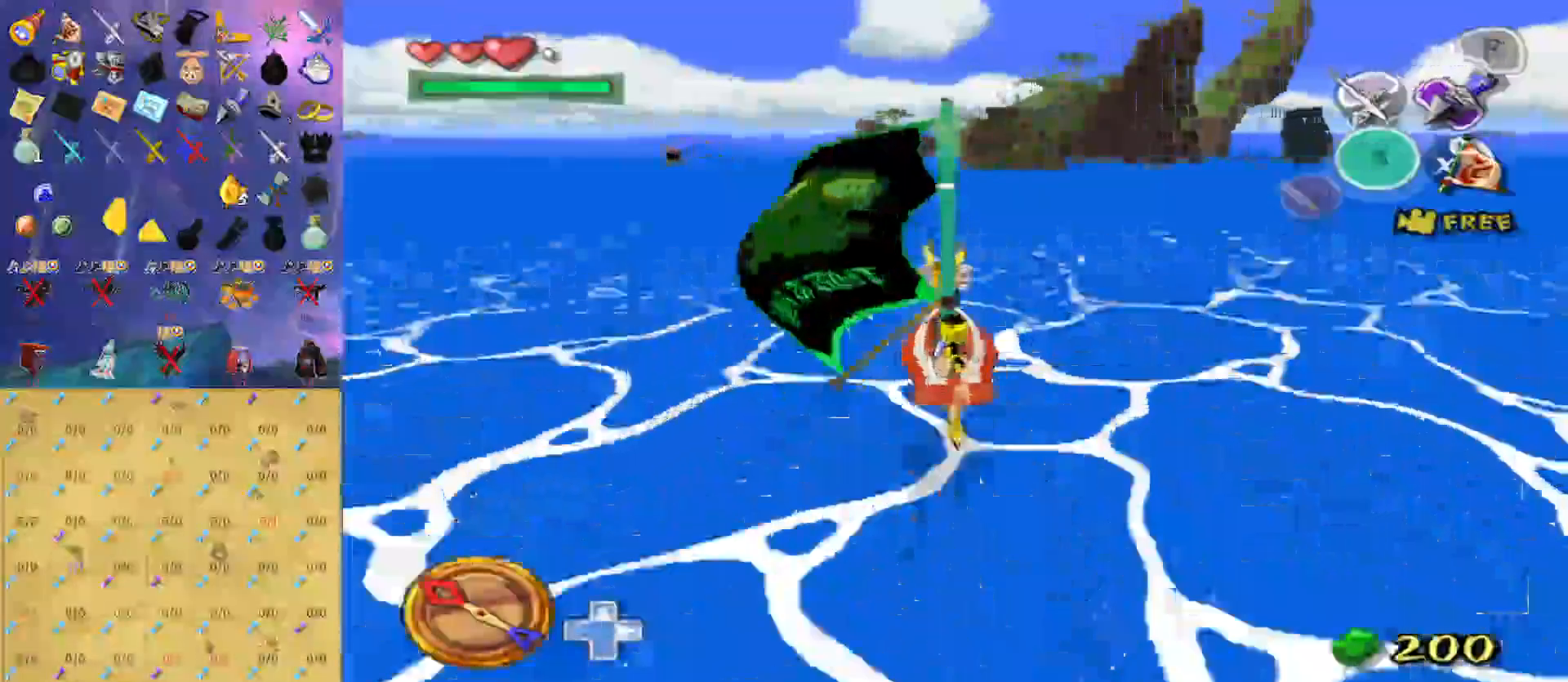
{"dt_ms": 500, "buttons": [], "left_stick": "center", "right_stick": "center", "events": [[300, "right_stick", "center"]]}
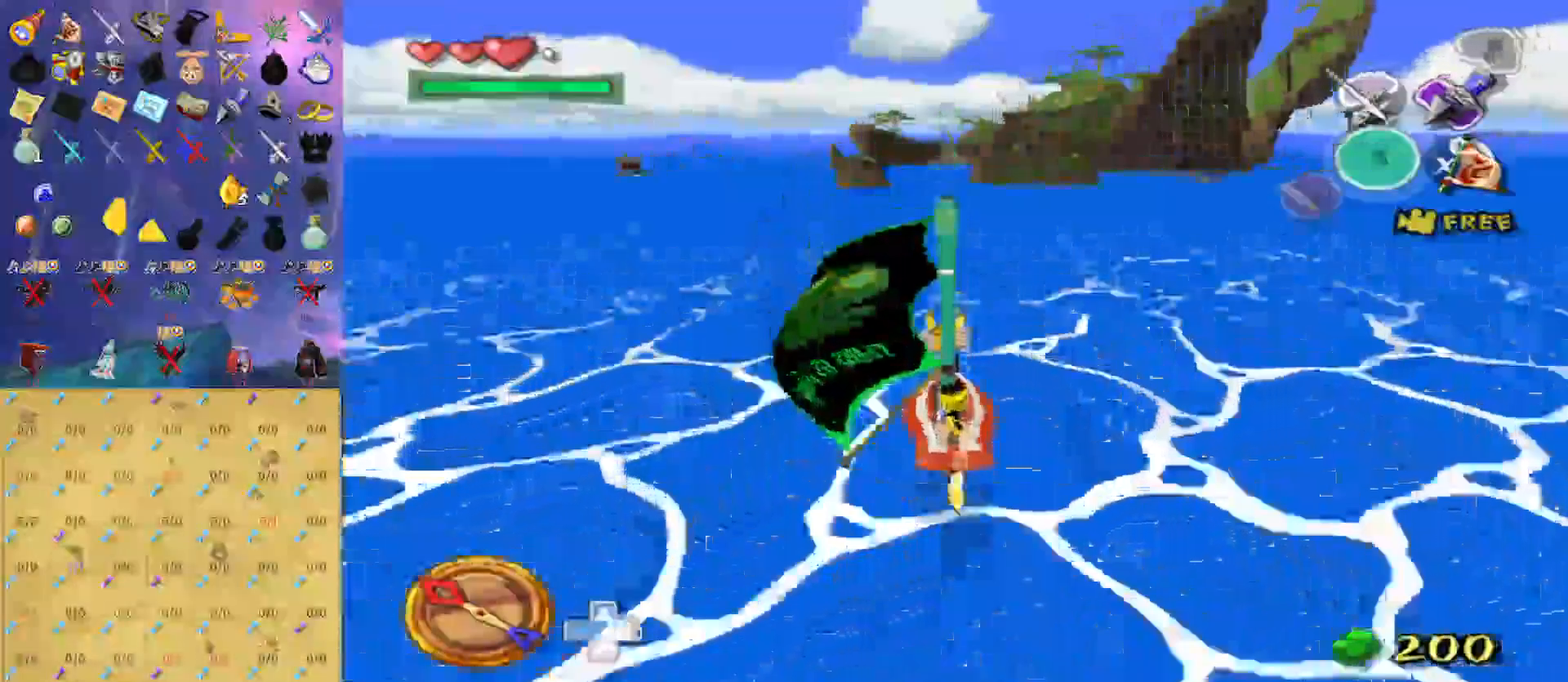
{"dt_ms": 500, "buttons": ["A"], "left_stick": "center", "right_stick": "center", "events": [[400, "A", "down"]]}
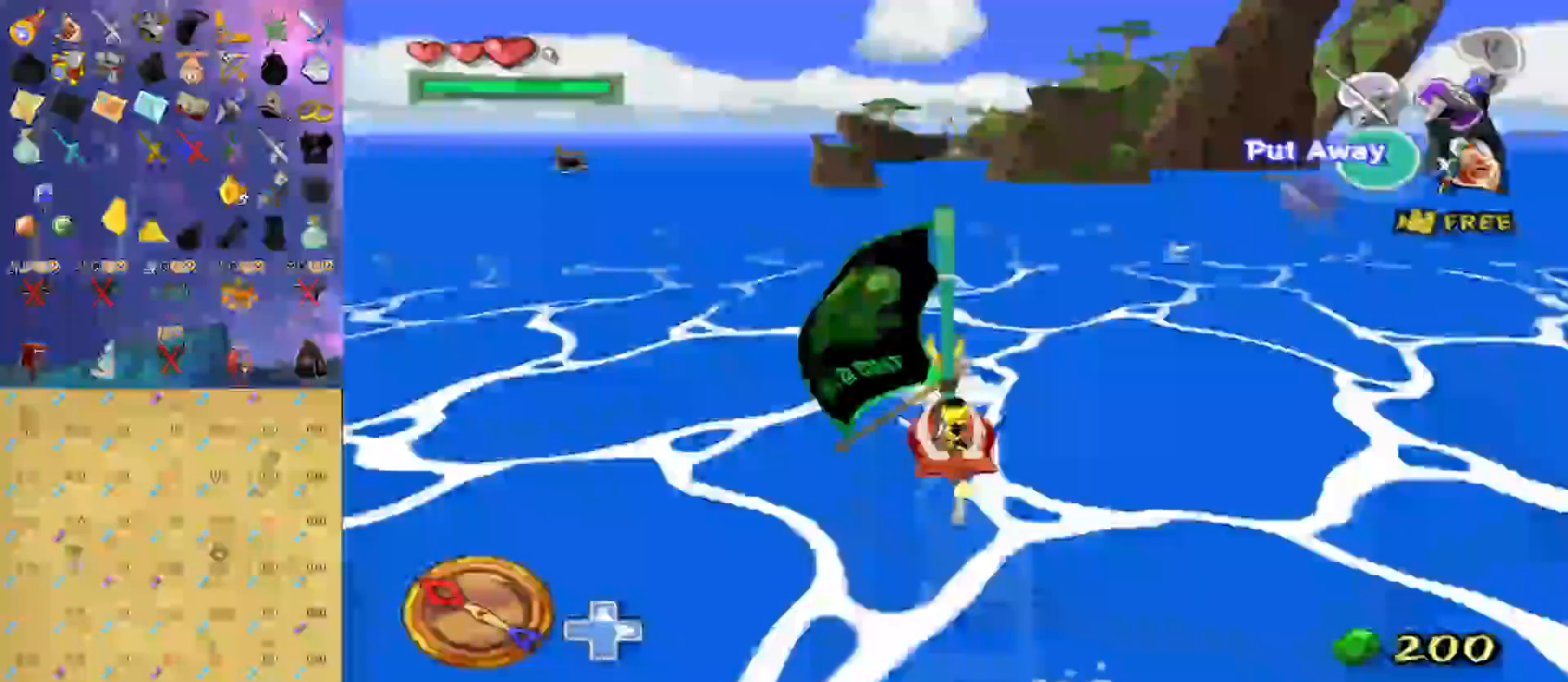
{"dt_ms": 500, "buttons": [], "left_stick": "center", "right_stick": "down-left", "events": [[33, "A", "up"], [133, "X", "down"], [200, "X", "up"], [233, "R1", "down"], [367, "R1", "up"], [500, "right_stick", "down-left"]]}
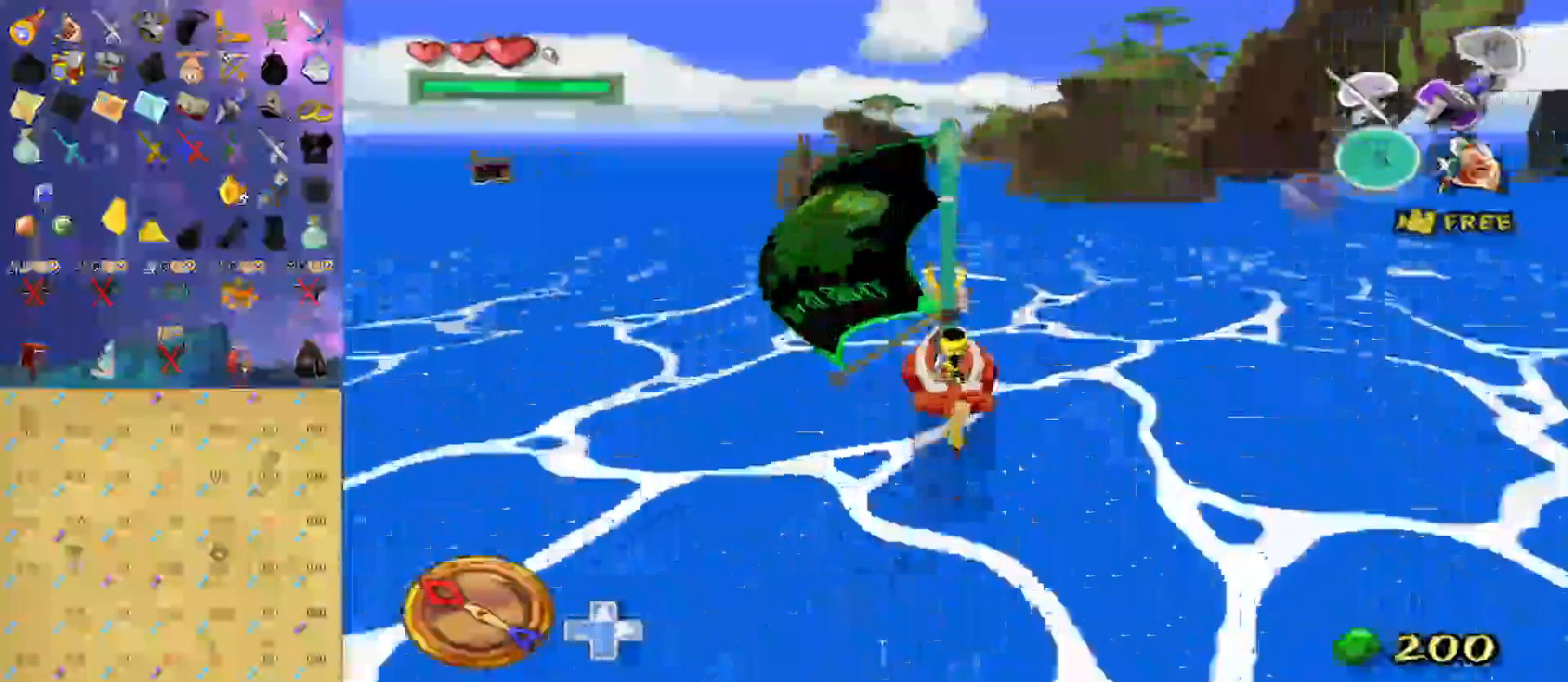
{"dt_ms": 500, "buttons": [], "left_stick": "right", "right_stick": "center", "events": [[67, "right_stick", "down"], [333, "right_stick", "center"], [500, "left_stick", "right"]]}
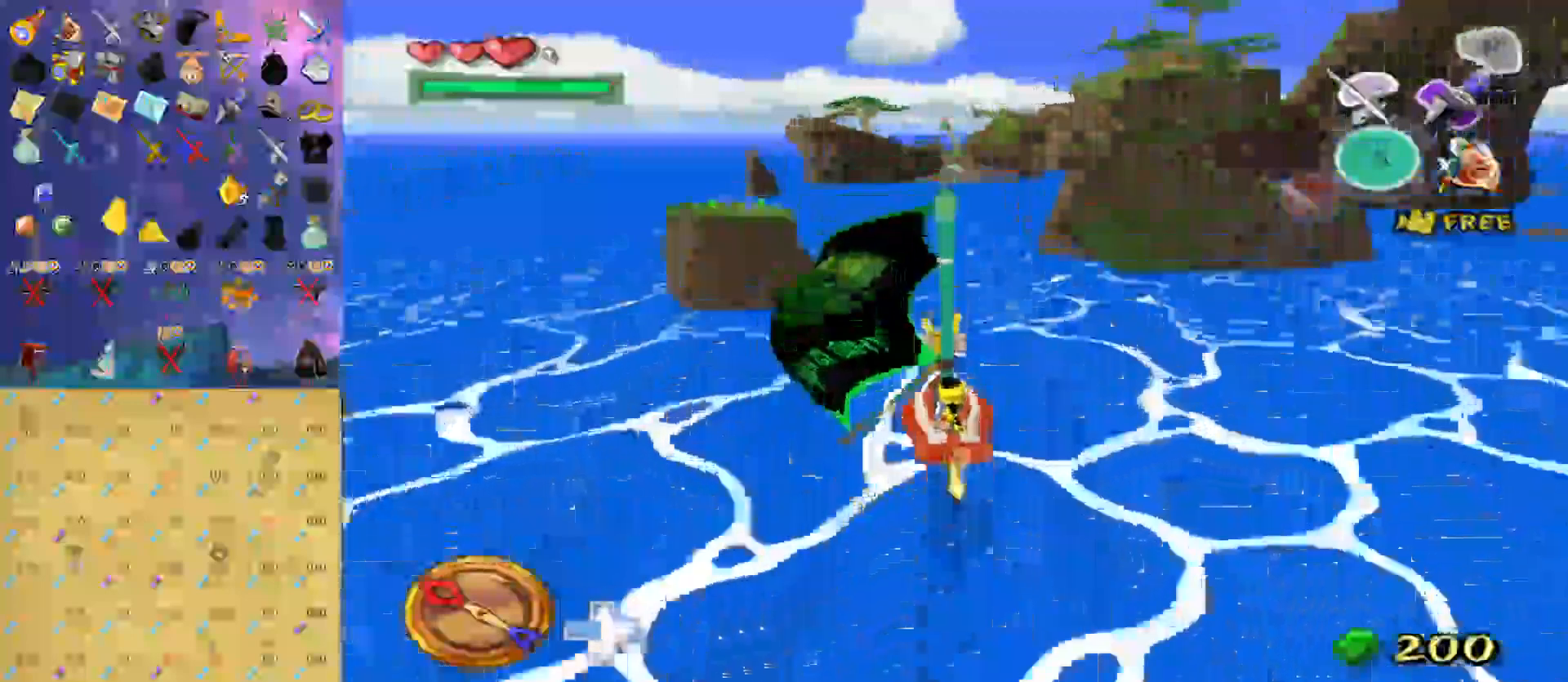
{"dt_ms": 500, "buttons": ["X"], "left_stick": "center", "right_stick": "center", "events": [[333, "A", "down"], [433, "A", "up"], [467, "X", "down"], [500, "left_stick", "center"]]}
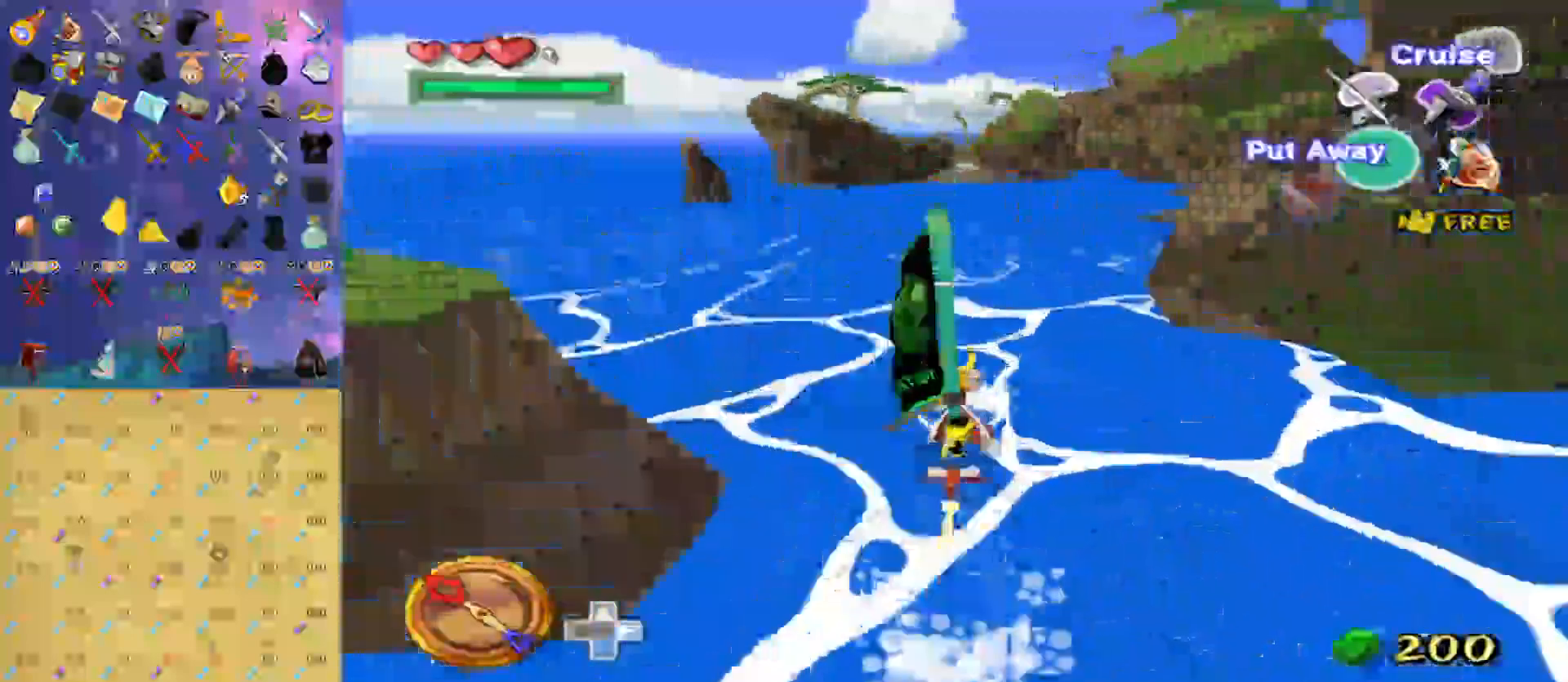
{"dt_ms": 500, "buttons": ["A"], "left_stick": "right", "right_stick": "center", "events": [[133, "X", "up"], [167, "A", "down"], [300, "A", "up"], [333, "X", "down"], [400, "left_stick", "right"], [467, "X", "up"], [500, "A", "down"]]}
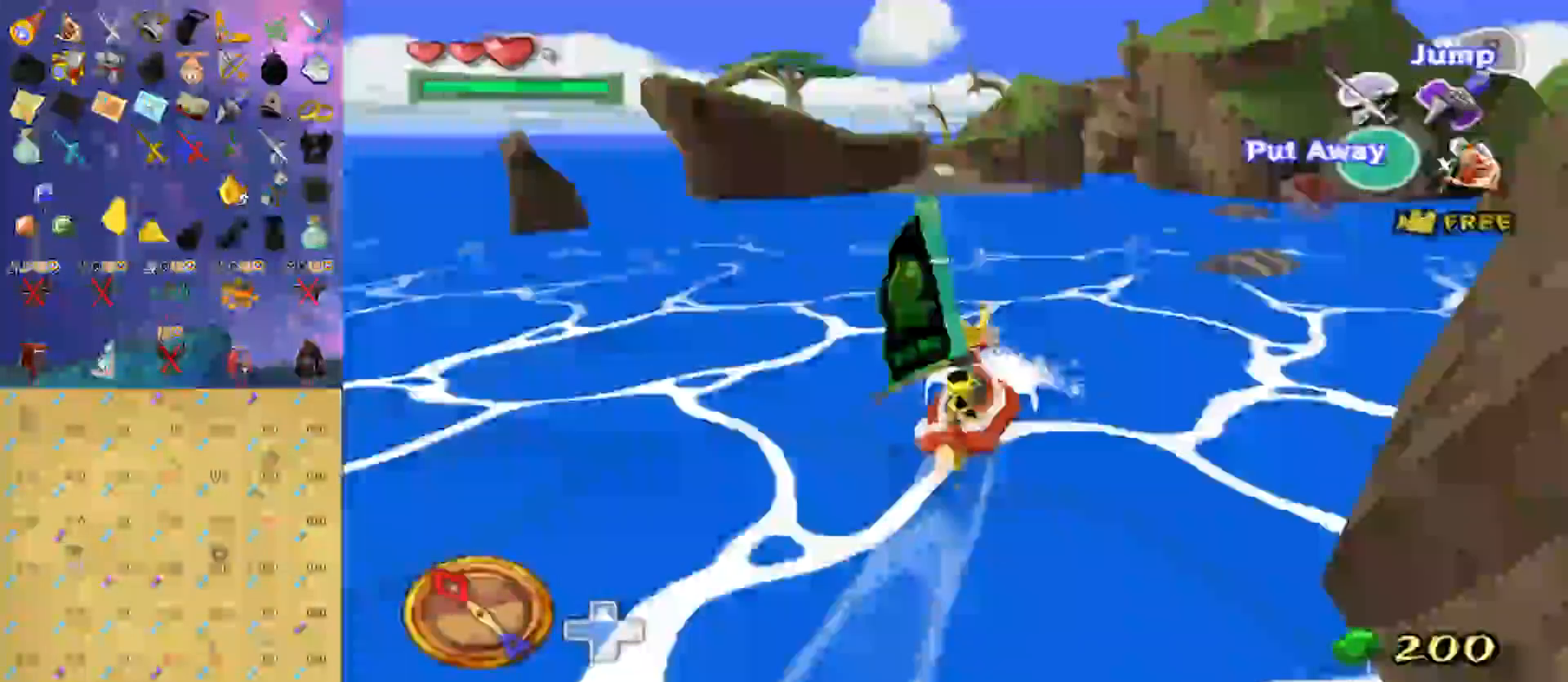
{"dt_ms": 500, "buttons": [], "left_stick": "center", "right_stick": "center", "events": [[67, "left_stick", "center"], [100, "A", "up"], [200, "X", "down"], [267, "X", "up"], [300, "A", "down"], [467, "A", "up"]]}
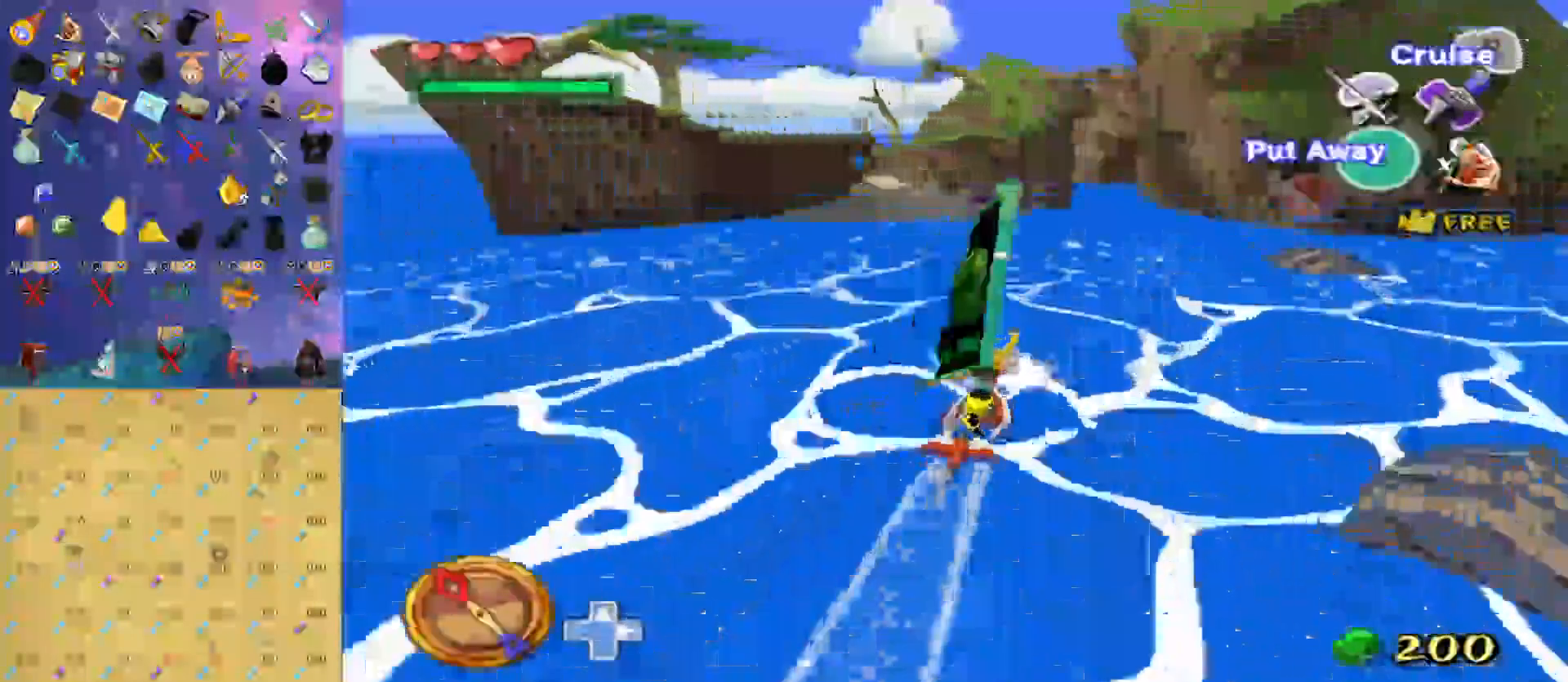
{"dt_ms": 500, "buttons": ["A"], "left_stick": "left", "right_stick": "center", "events": [[33, "X", "down"], [100, "left_stick", "left"], [133, "X", "up"], [167, "A", "down"], [267, "A", "up"], [333, "X", "down"], [433, "X", "up"], [467, "A", "down"]]}
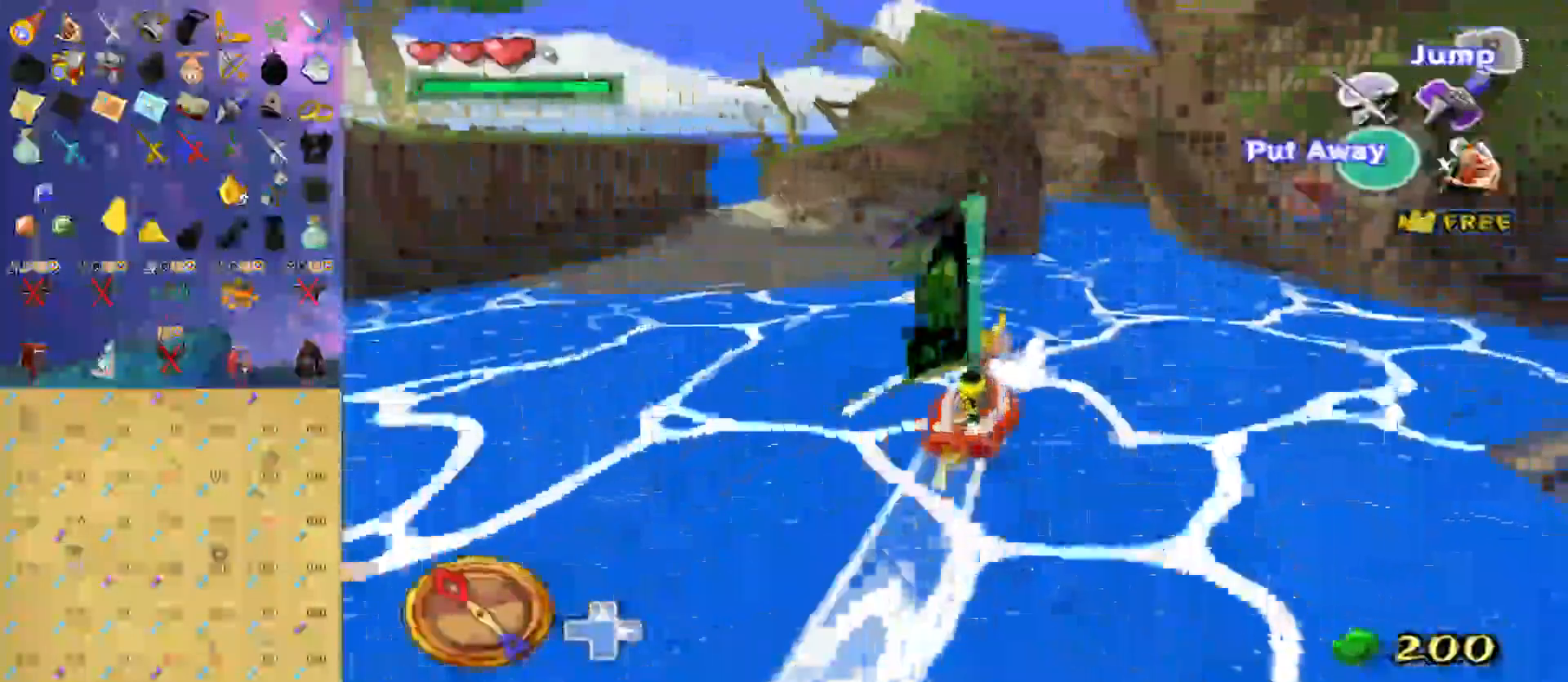
{"dt_ms": 500, "buttons": ["X"], "left_stick": "left", "right_stick": "center", "events": [[100, "A", "up"], [167, "X", "down"], [267, "A", "down"], [267, "X", "up"], [433, "A", "up"], [467, "X", "down"]]}
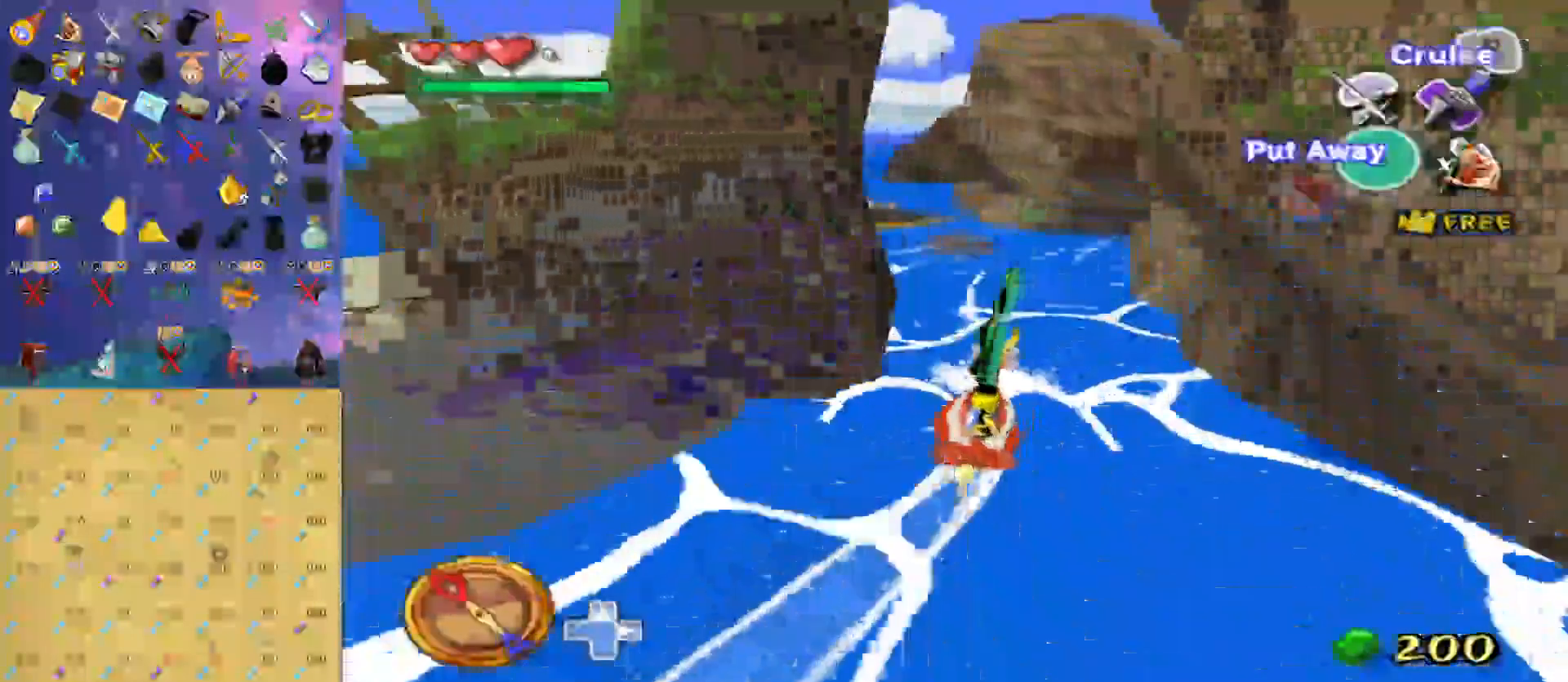
{"dt_ms": 500, "buttons": [], "left_stick": "left", "right_stick": "center"}
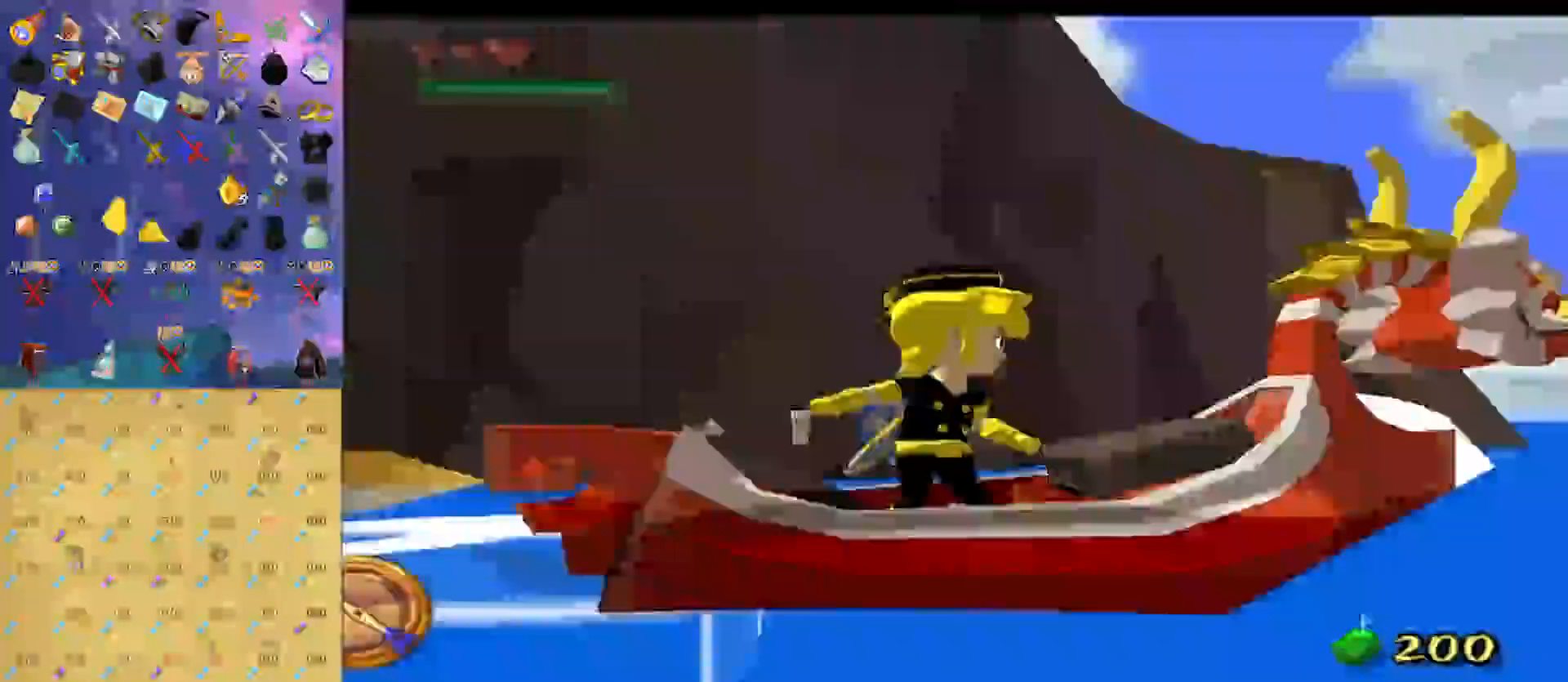
{"dt_ms": 500, "buttons": [], "left_stick": "left", "right_stick": "center", "events": [[100, "left_stick", "center"], [200, "X", "down"], [300, "X", "up"], [467, "left_stick", "left"]]}
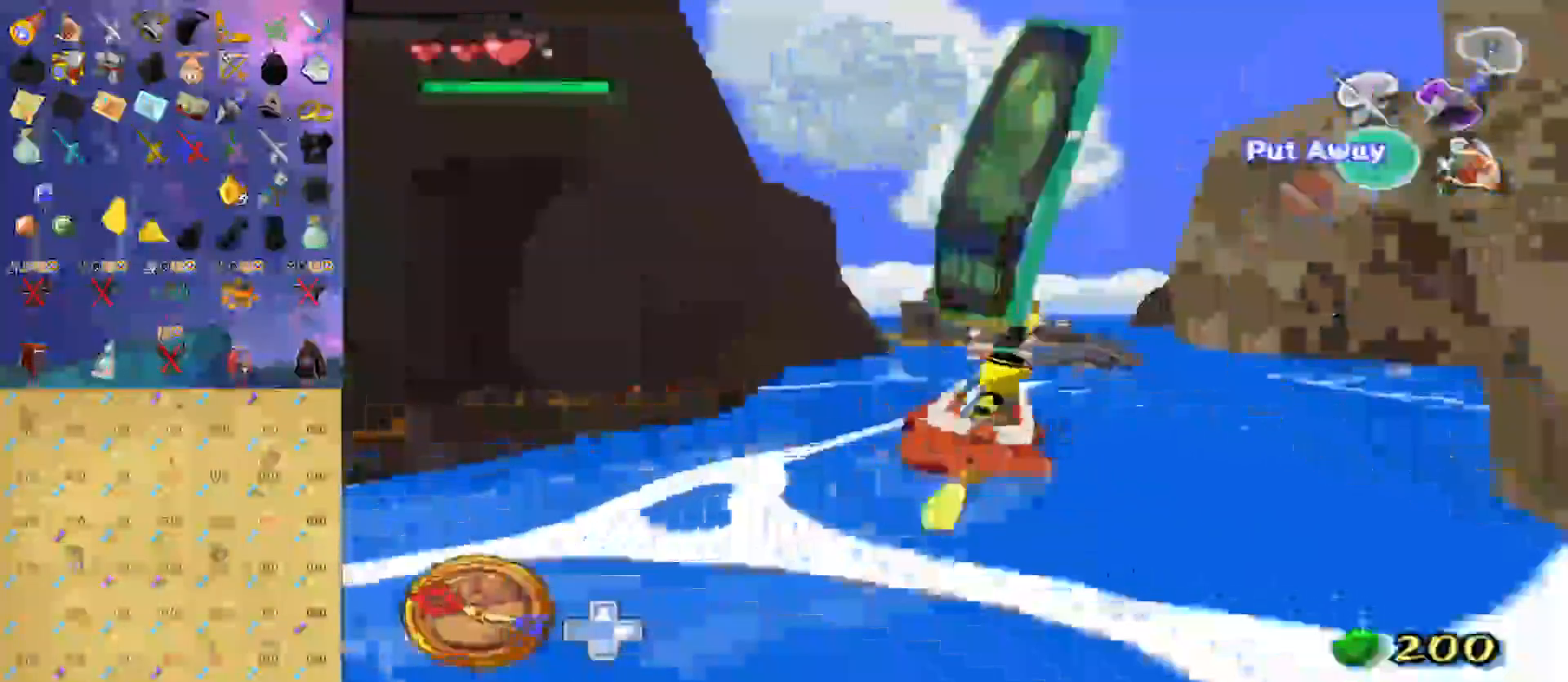
{"dt_ms": 1000, "buttons": [], "left_stick": "left", "right_stick": "center"}
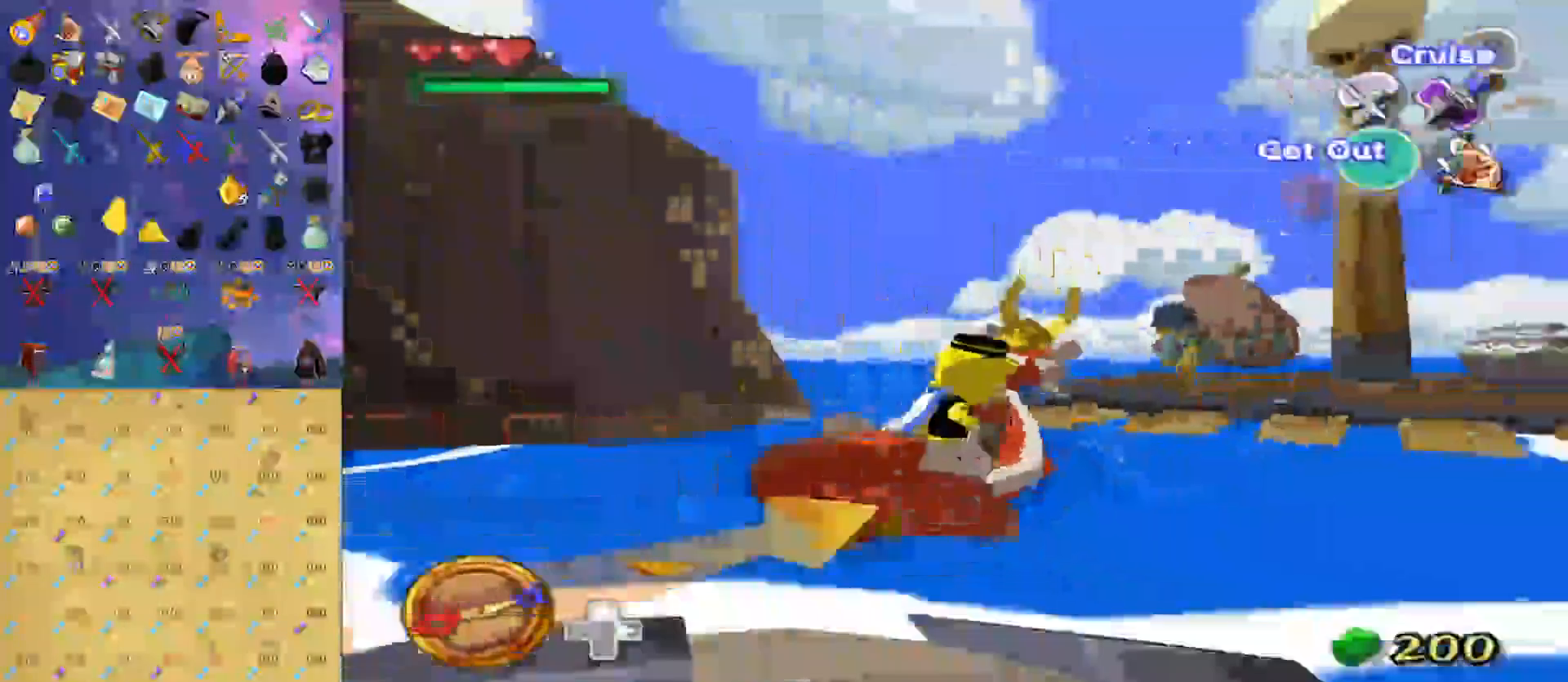
{"dt_ms": 500, "buttons": [], "left_stick": "left", "right_stick": "center", "events": []}
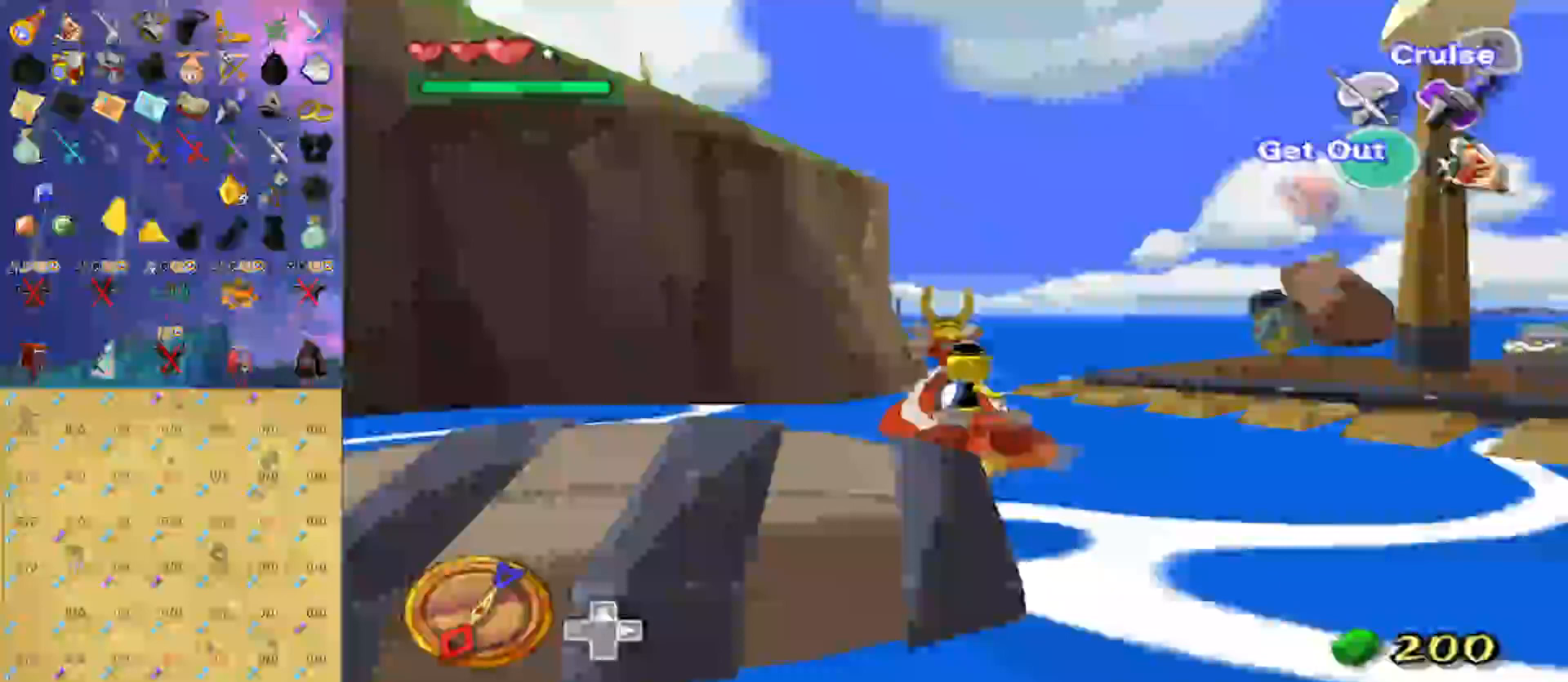
{"dt_ms": 500, "buttons": ["Y"], "left_stick": "center", "right_stick": "center", "events": [[33, "left_stick", "center"], [133, "X", "down"], [267, "X", "up"], [367, "Y", "down"]]}
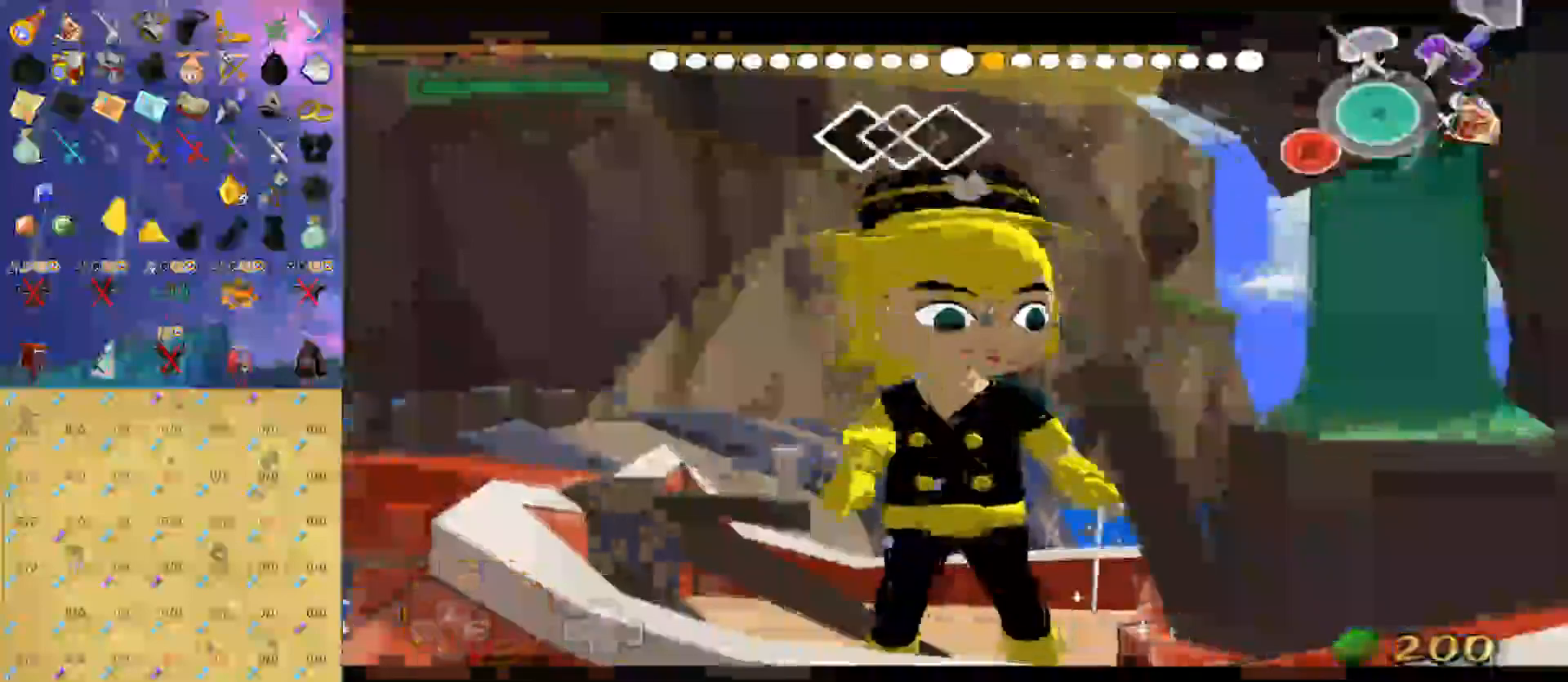
{"dt_ms": 500, "buttons": [], "left_stick": "center", "right_stick": "center", "events": [[200, "B", "down"], [333, "B", "up"], [367, "Y", "up"]]}
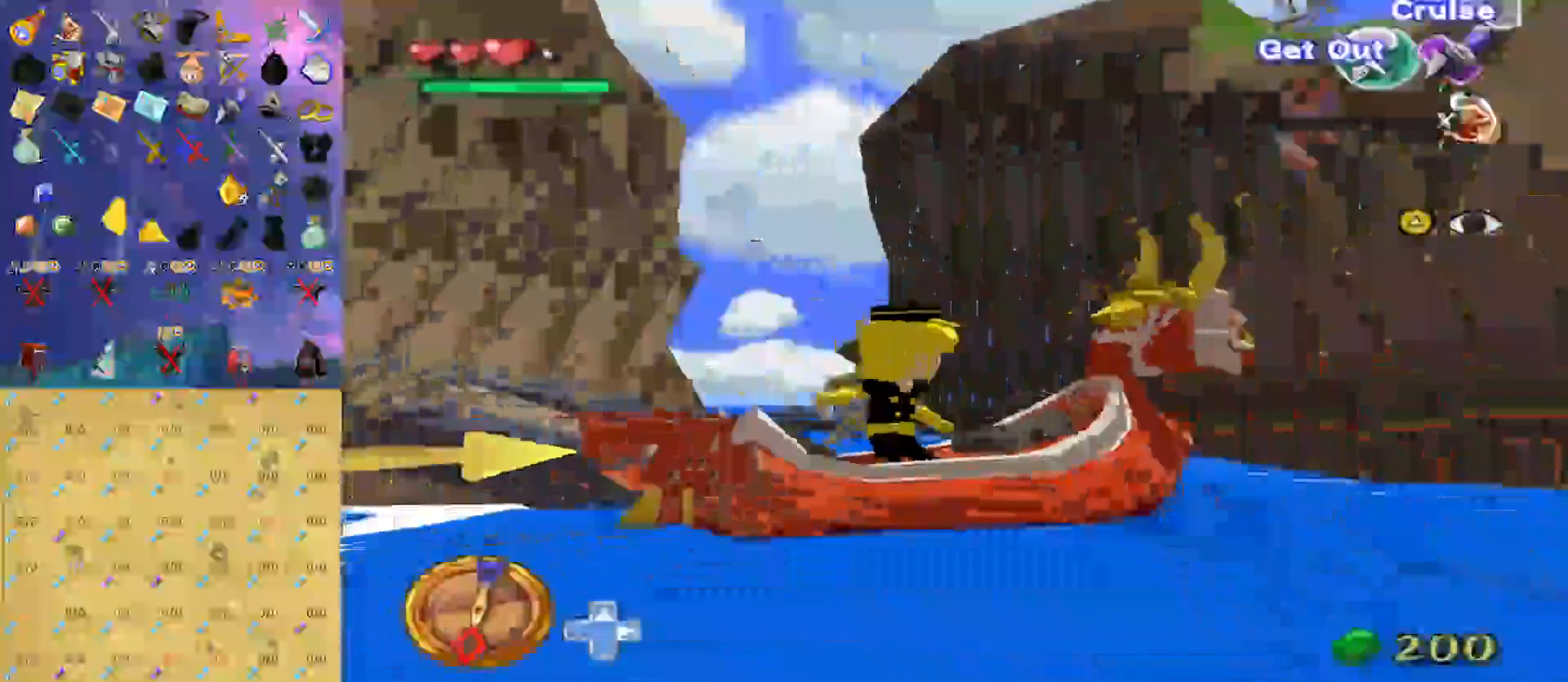
{"dt_ms": 500, "buttons": [], "left_stick": "center", "right_stick": "center", "events": []}
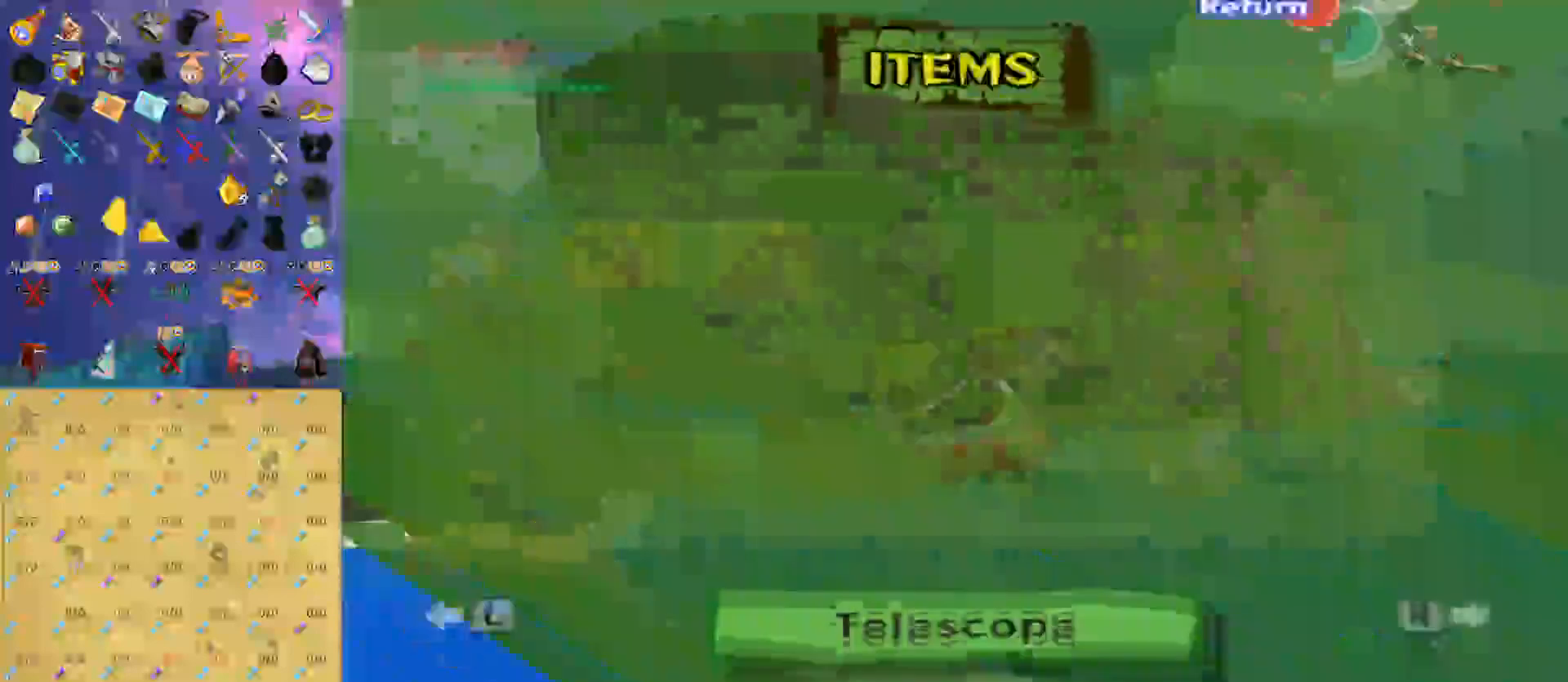
{"dt_ms": 500, "buttons": [], "left_stick": "center", "right_stick": "center", "events": []}
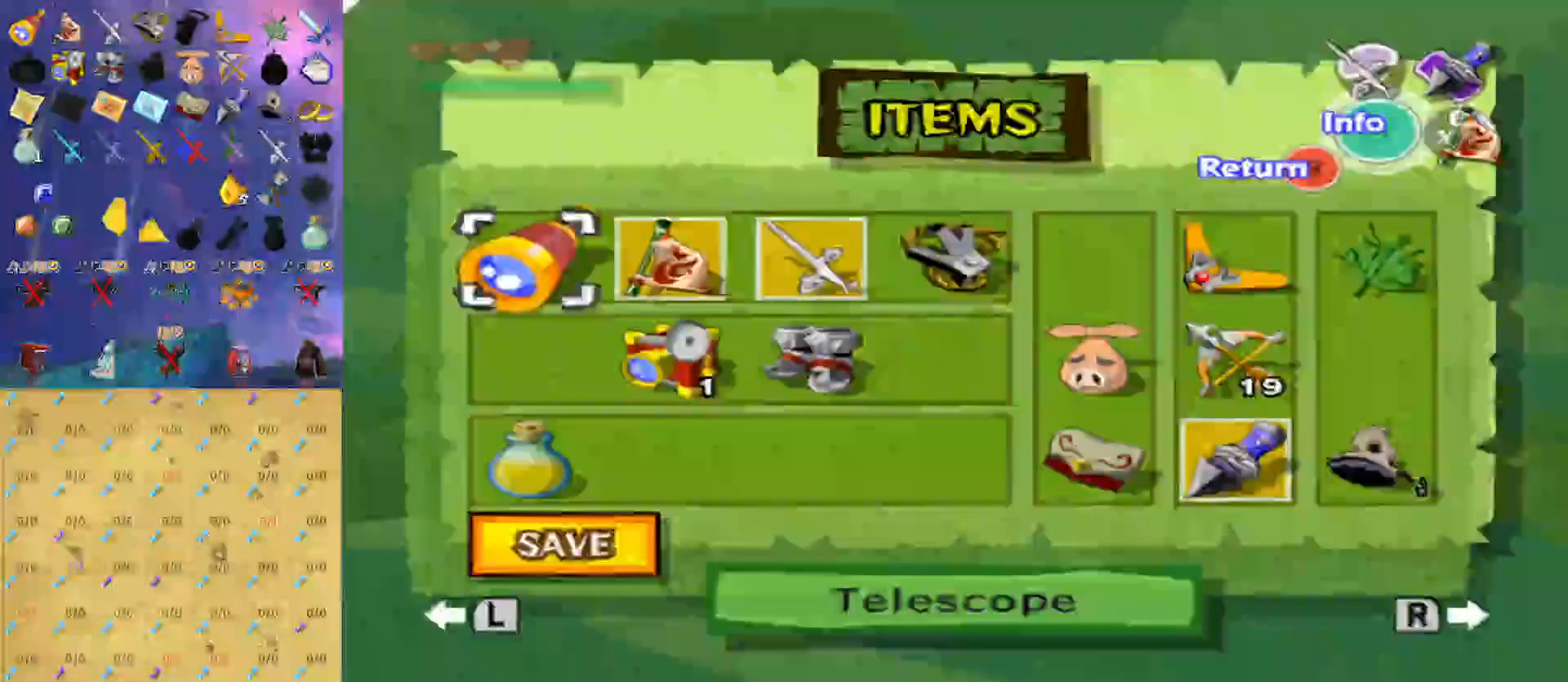
{"dt_ms": 500, "buttons": [], "left_stick": "center", "right_stick": "center", "events": [[33, "left_stick", "left"], [167, "X", "down"], [200, "left_stick", "center"], [267, "X", "up"], [333, "B", "down"], [467, "B", "up"]]}